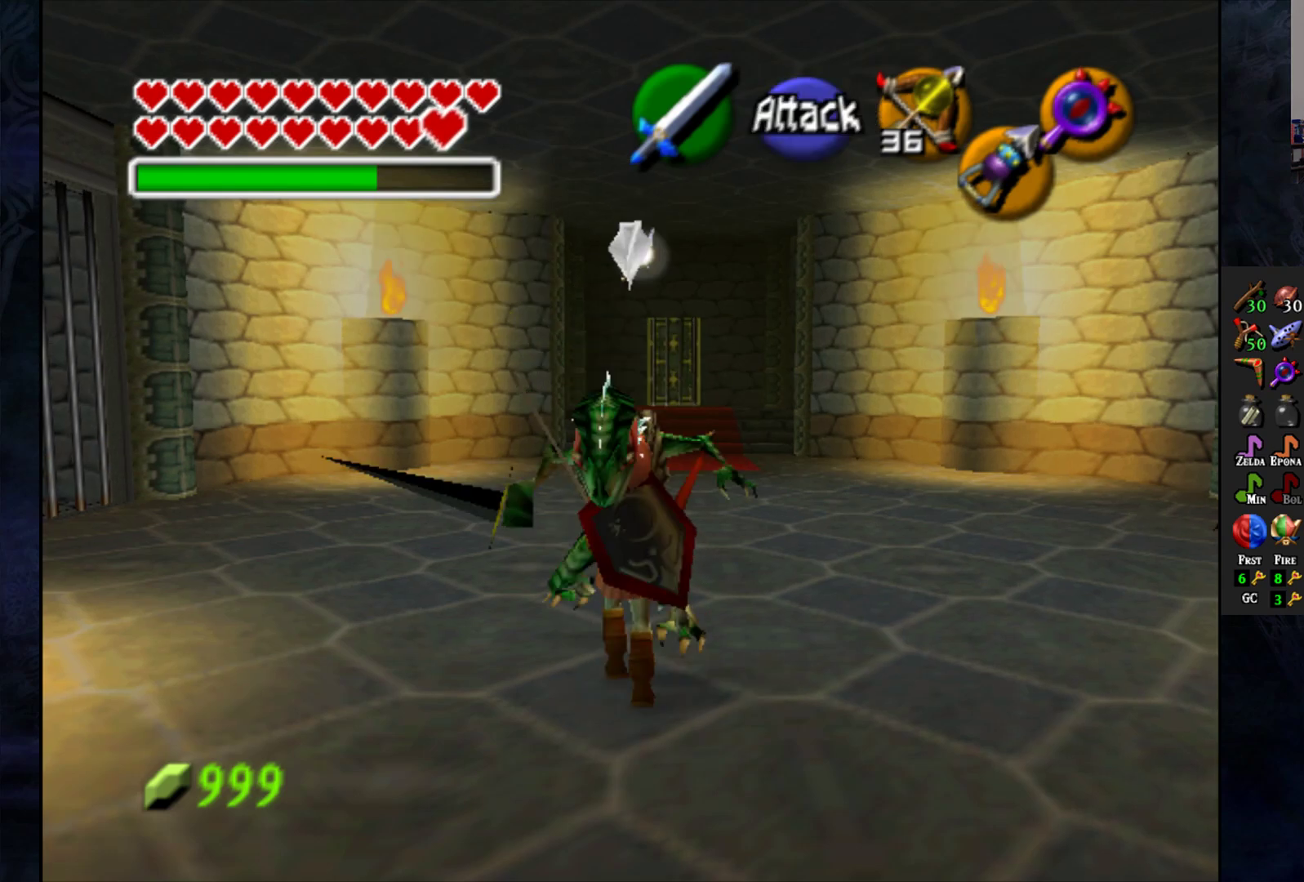
Gameplay with a controller (PlayStation layout); each line is a JSON object with the inputs held at the frame after it. "events" lists button and stick changes between this image and that frame as [ms after this image, input, new state], when the widget could be followed in between. Not read: R1.
{"buttons": [], "left_stick": "down-right", "right_stick": "center", "events": [[217, "left_stick", "center"], [400, "left_stick", "down-right"]]}
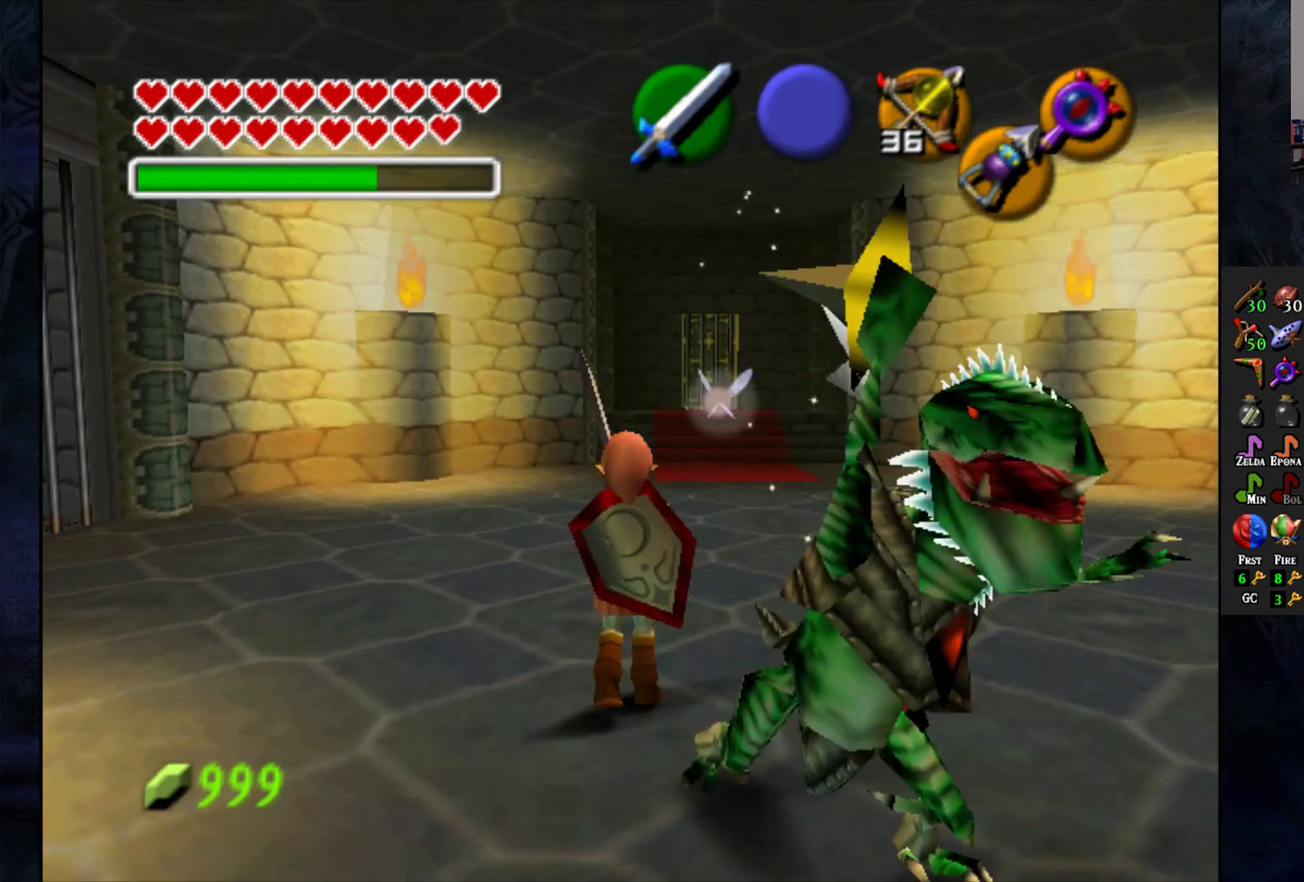
{"buttons": ["SQUARE", "R2"], "left_stick": "center", "right_stick": "center", "events": [[50, "R2", "down"], [67, "SQUARE", "down"], [67, "left_stick", "center"], [133, "SQUARE", "up"], [217, "SQUARE", "down"], [267, "SQUARE", "up"], [350, "SQUARE", "down"], [417, "SQUARE", "up"], [467, "SQUARE", "down"]]}
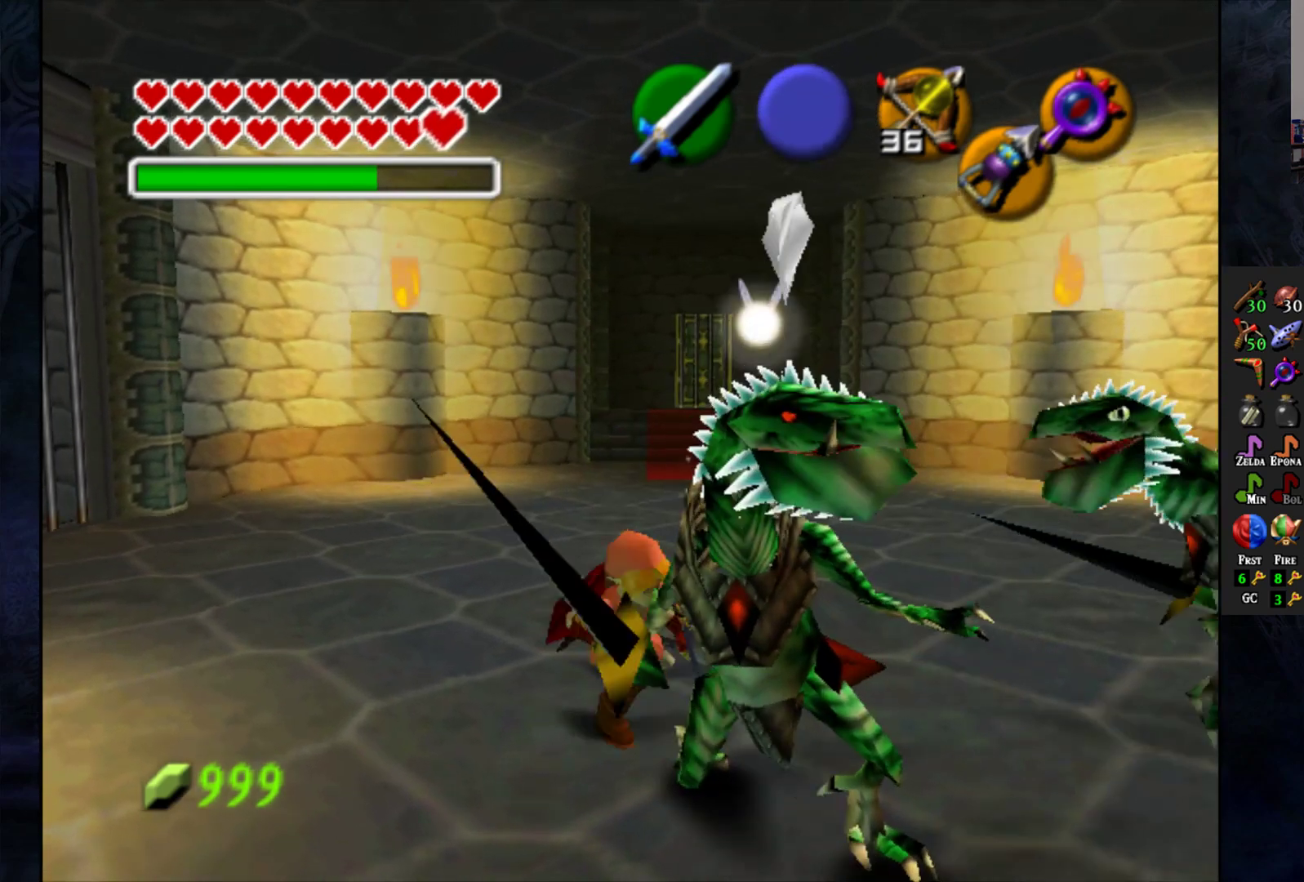
{"buttons": [], "left_stick": "center", "right_stick": "center", "events": [[17, "SQUARE", "up"], [83, "SQUARE", "down"], [167, "SQUARE", "up"], [217, "SQUARE", "down"], [300, "SQUARE", "up"], [367, "R2", "up"]]}
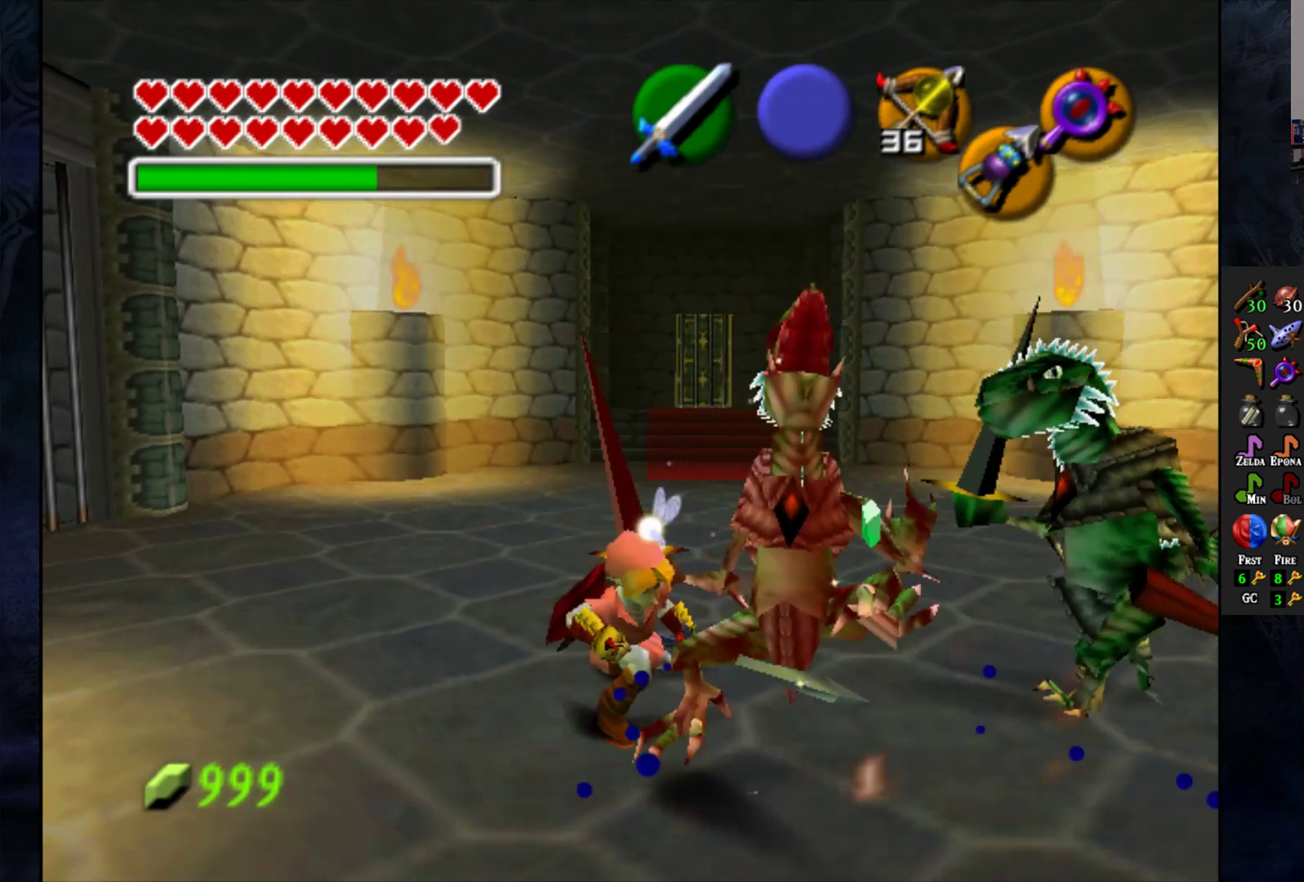
{"buttons": ["SQUARE", "R2"], "left_stick": "center", "right_stick": "center", "events": [[50, "left_stick", "up-right"], [317, "R2", "down"], [333, "SQUARE", "down"], [383, "SQUARE", "up"], [433, "left_stick", "center"], [483, "SQUARE", "down"]]}
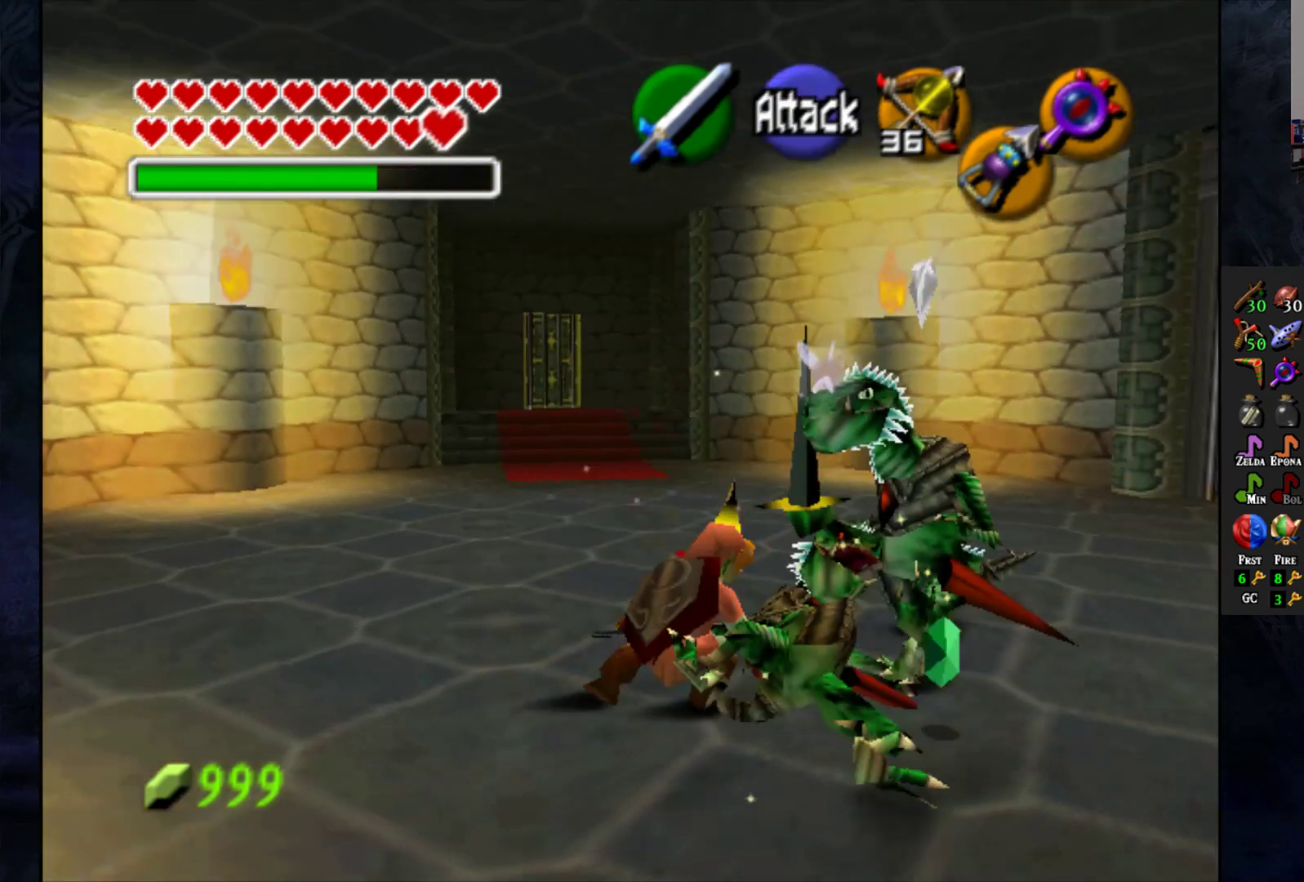
{"buttons": ["SQUARE", "R2"], "left_stick": "center", "right_stick": "center", "events": [[33, "SQUARE", "up"], [100, "SQUARE", "down"], [167, "SQUARE", "up"], [267, "SQUARE", "down"], [300, "SQUARE", "up"], [367, "SQUARE", "down"], [433, "SQUARE", "up"], [500, "SQUARE", "down"]]}
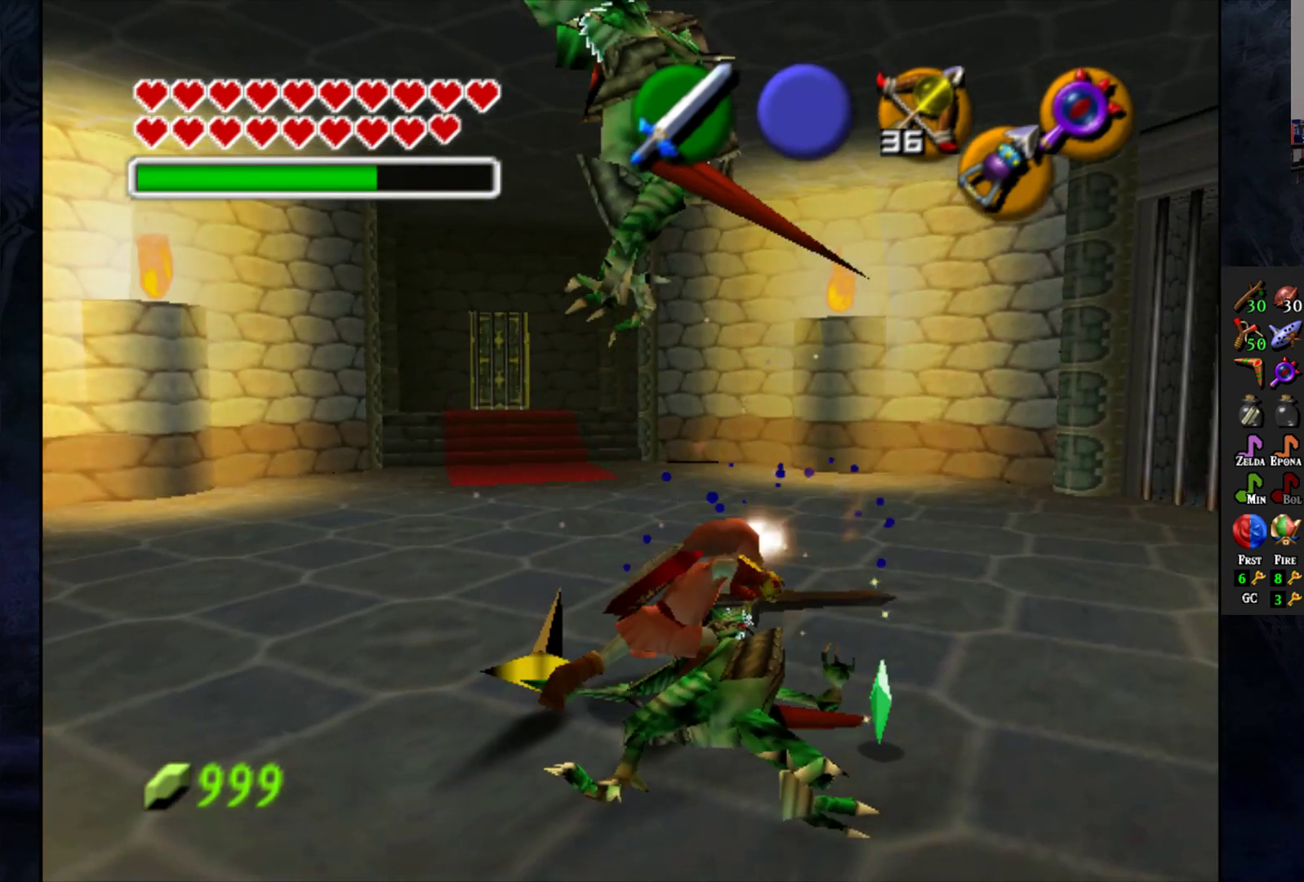
{"buttons": ["SQUARE", "R2"], "left_stick": "down-left", "right_stick": "center", "events": [[67, "SQUARE", "up"], [133, "R2", "up"], [233, "left_stick", "left"], [367, "left_stick", "down-left"], [483, "R2", "down"], [500, "SQUARE", "down"]]}
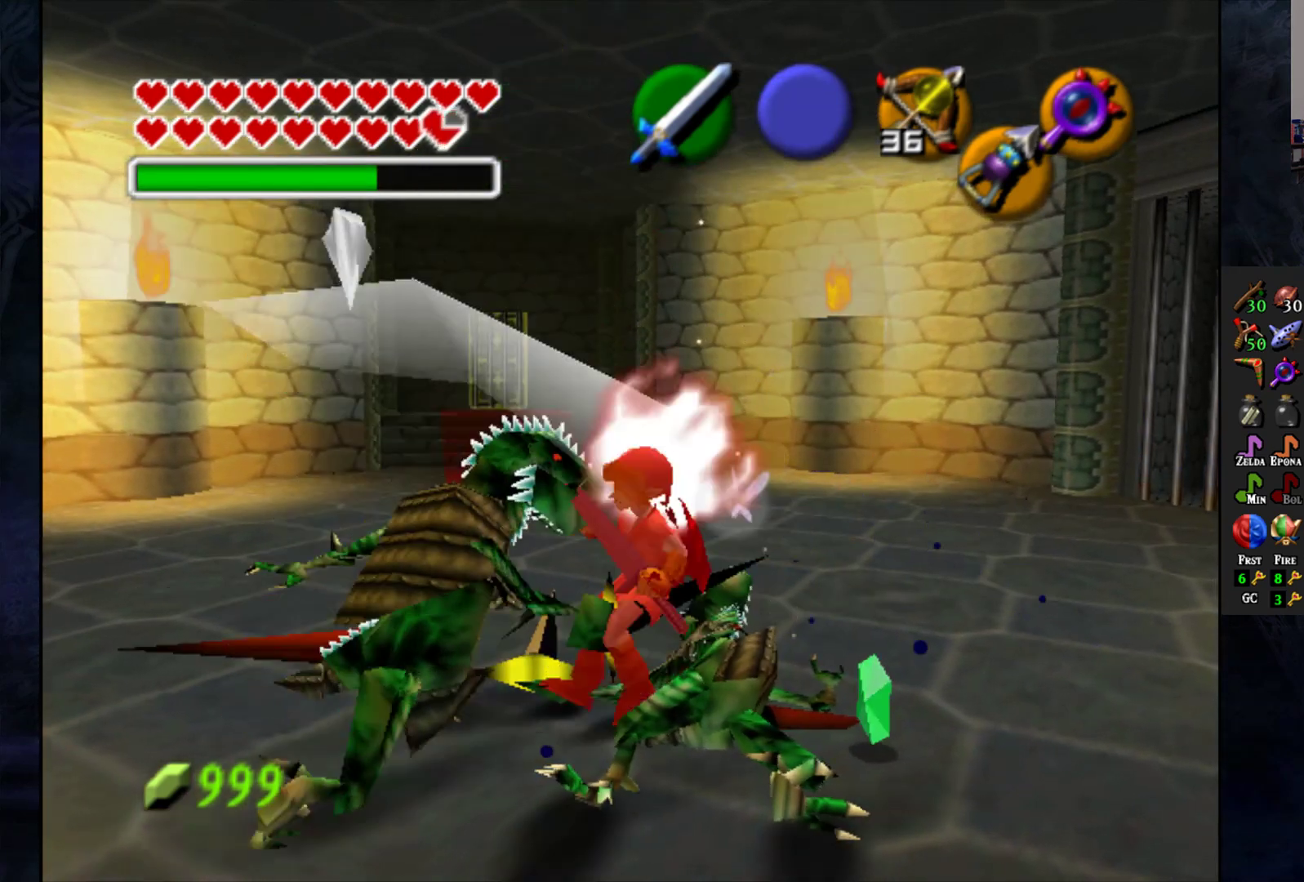
{"buttons": ["SQUARE", "R2"], "left_stick": "center", "right_stick": "center", "events": [[33, "left_stick", "center"], [67, "SQUARE", "up"], [150, "SQUARE", "down"], [217, "SQUARE", "up"], [283, "SQUARE", "down"], [383, "SQUARE", "up"], [450, "SQUARE", "down"]]}
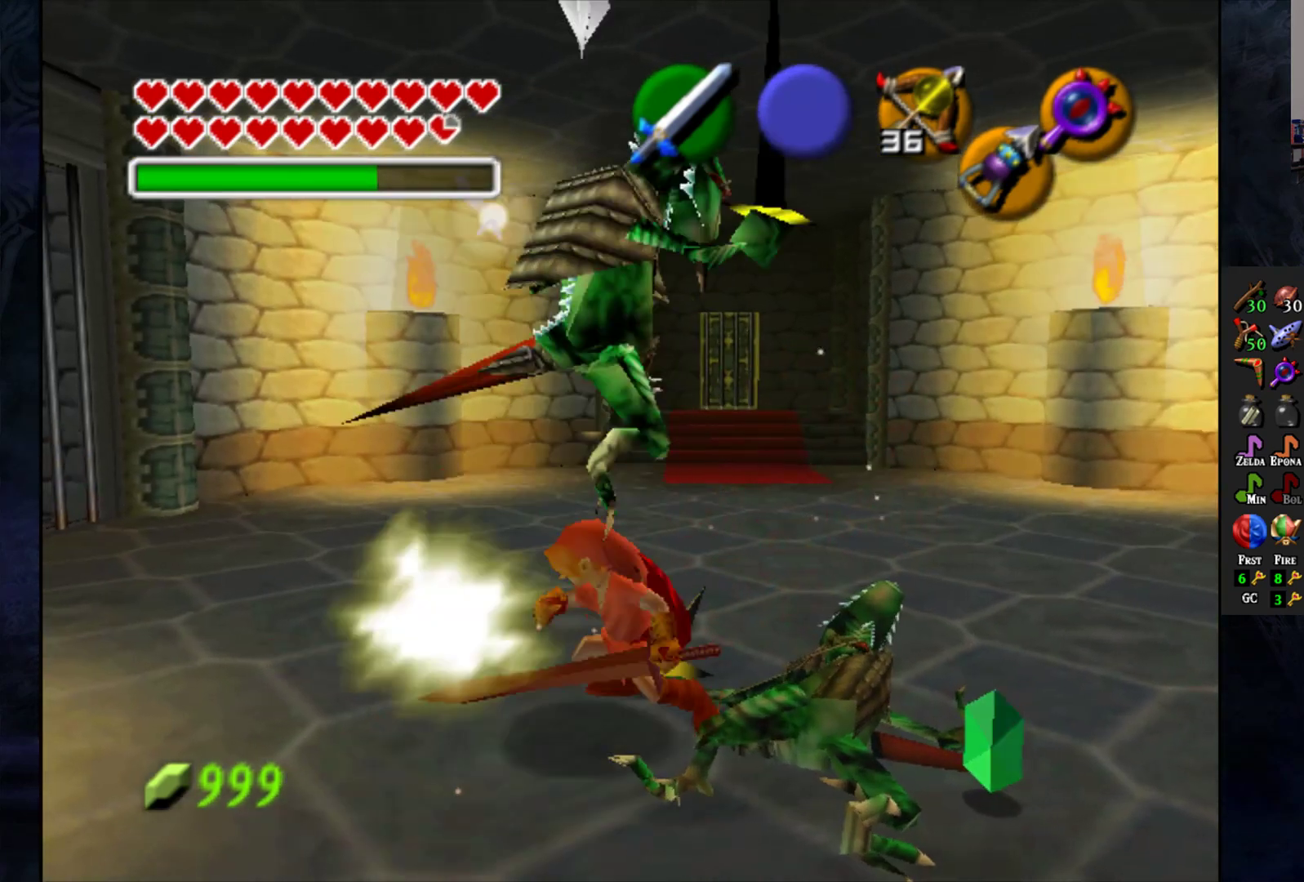
{"buttons": [], "left_stick": "right", "right_stick": "center", "events": [[17, "SQUARE", "up"], [83, "SQUARE", "down"], [167, "SQUARE", "up"], [283, "R2", "up"], [400, "left_stick", "right"]]}
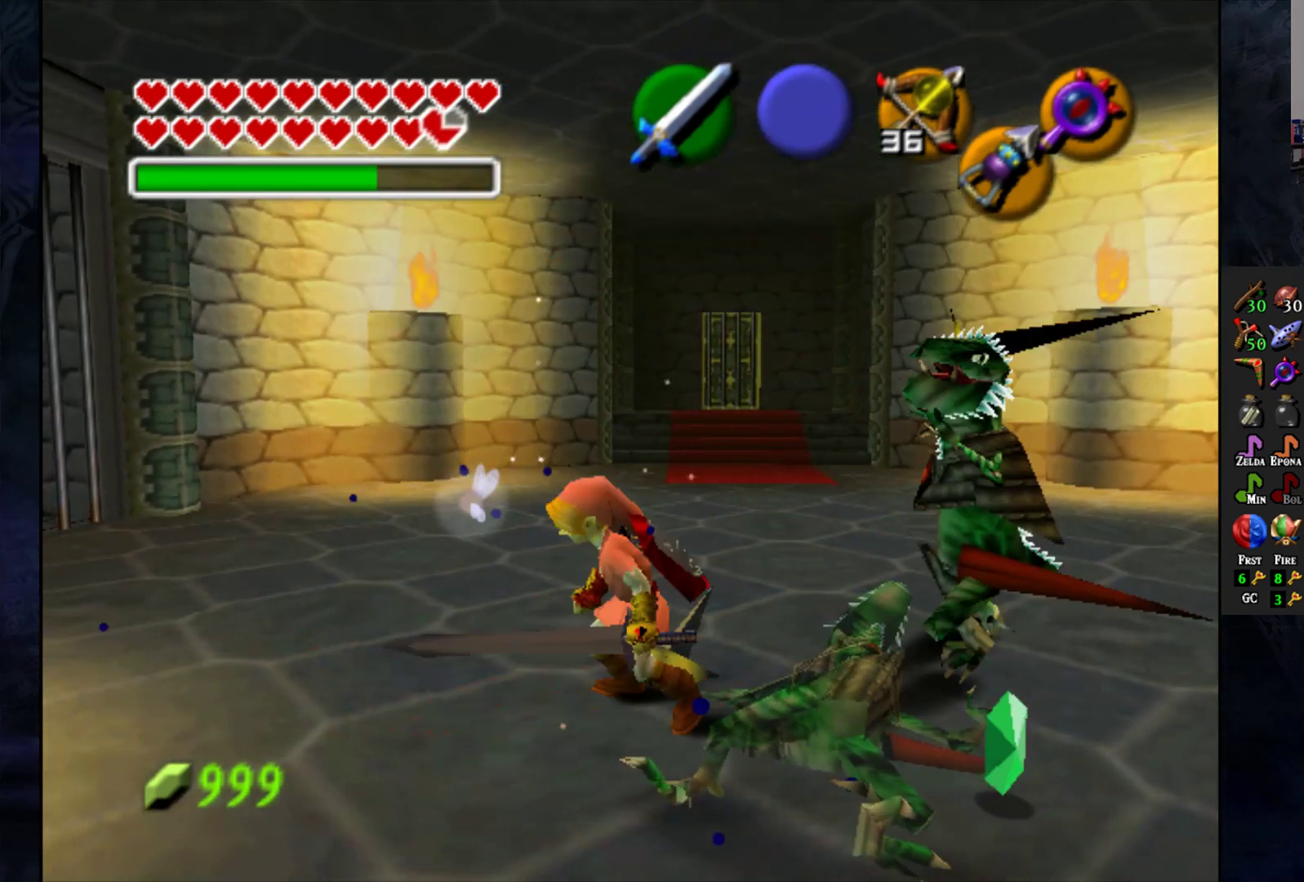
{"buttons": ["SQUARE", "R2"], "left_stick": "center", "right_stick": "center", "events": [[183, "R2", "down"], [183, "SQUARE", "down"], [233, "left_stick", "center"], [267, "SQUARE", "up"], [350, "SQUARE", "down"], [417, "SQUARE", "up"], [483, "SQUARE", "down"]]}
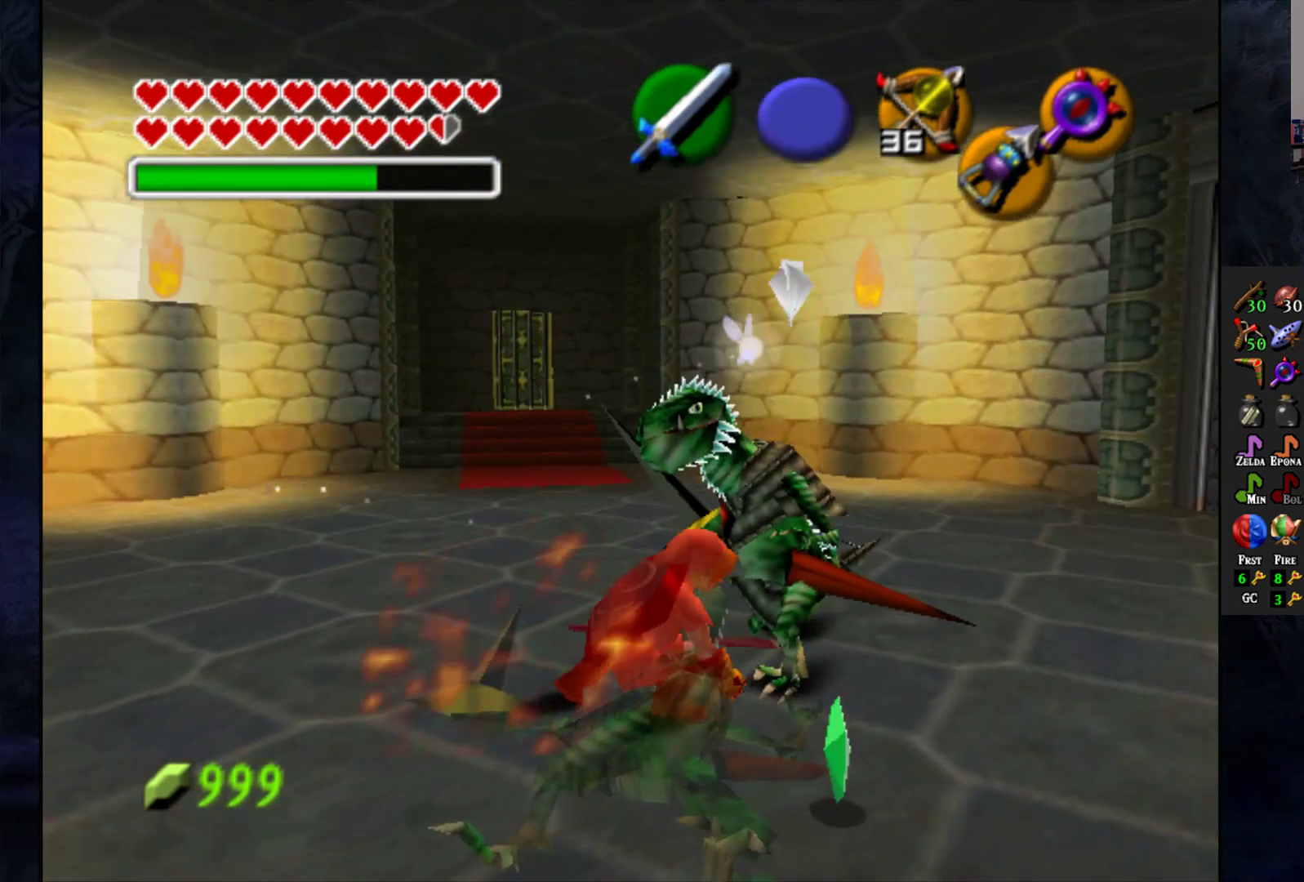
{"buttons": [], "left_stick": "center", "right_stick": "center", "events": [[67, "SQUARE", "up"], [150, "SQUARE", "down"], [233, "SQUARE", "up"], [283, "SQUARE", "down"], [383, "SQUARE", "up"], [483, "R2", "up"]]}
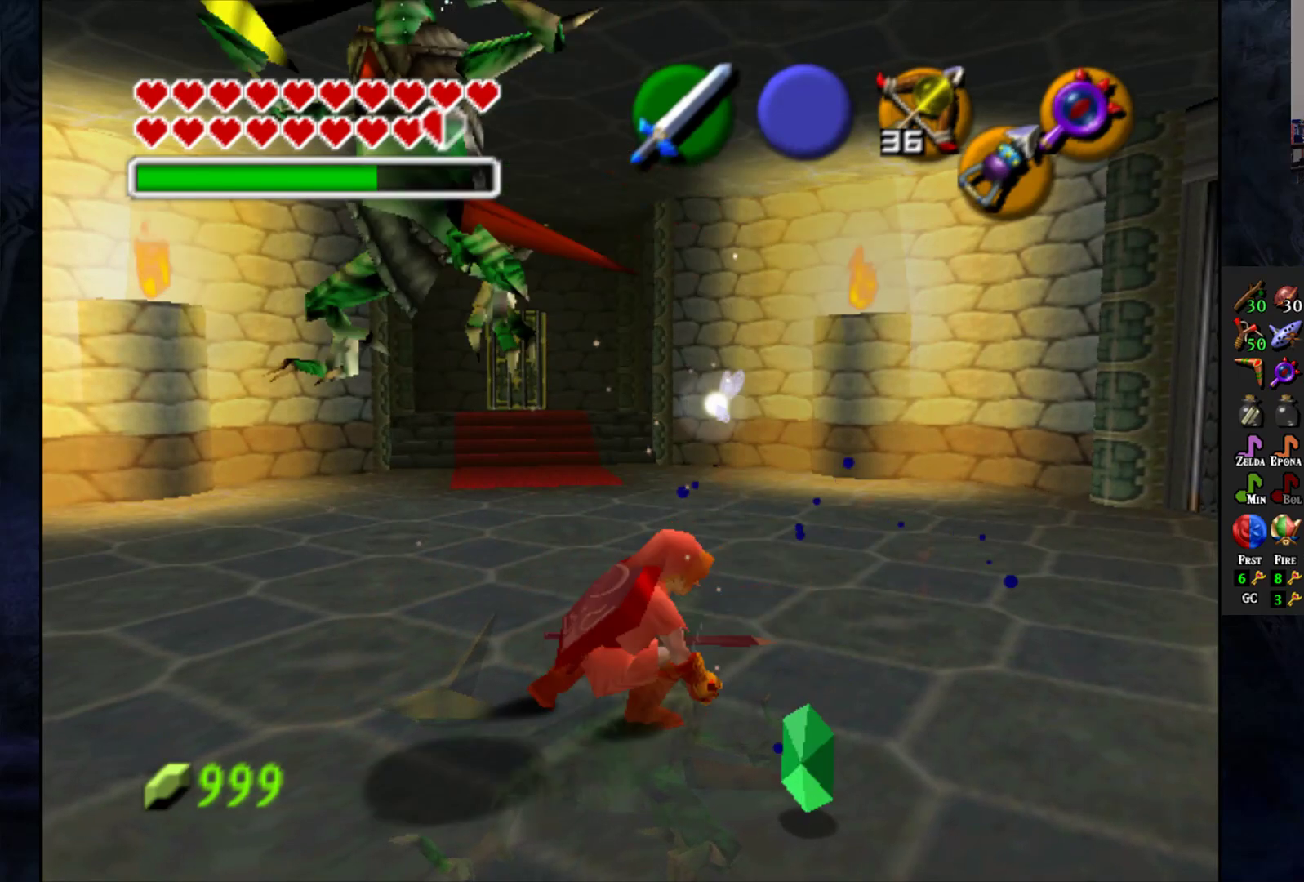
{"buttons": ["R2"], "left_stick": "center", "right_stick": "center", "events": [[50, "left_stick", "left"], [133, "left_stick", "down-left"], [267, "R2", "down"], [267, "left_stick", "center"], [283, "SQUARE", "down"], [350, "SQUARE", "up"], [417, "SQUARE", "down"], [500, "SQUARE", "up"]]}
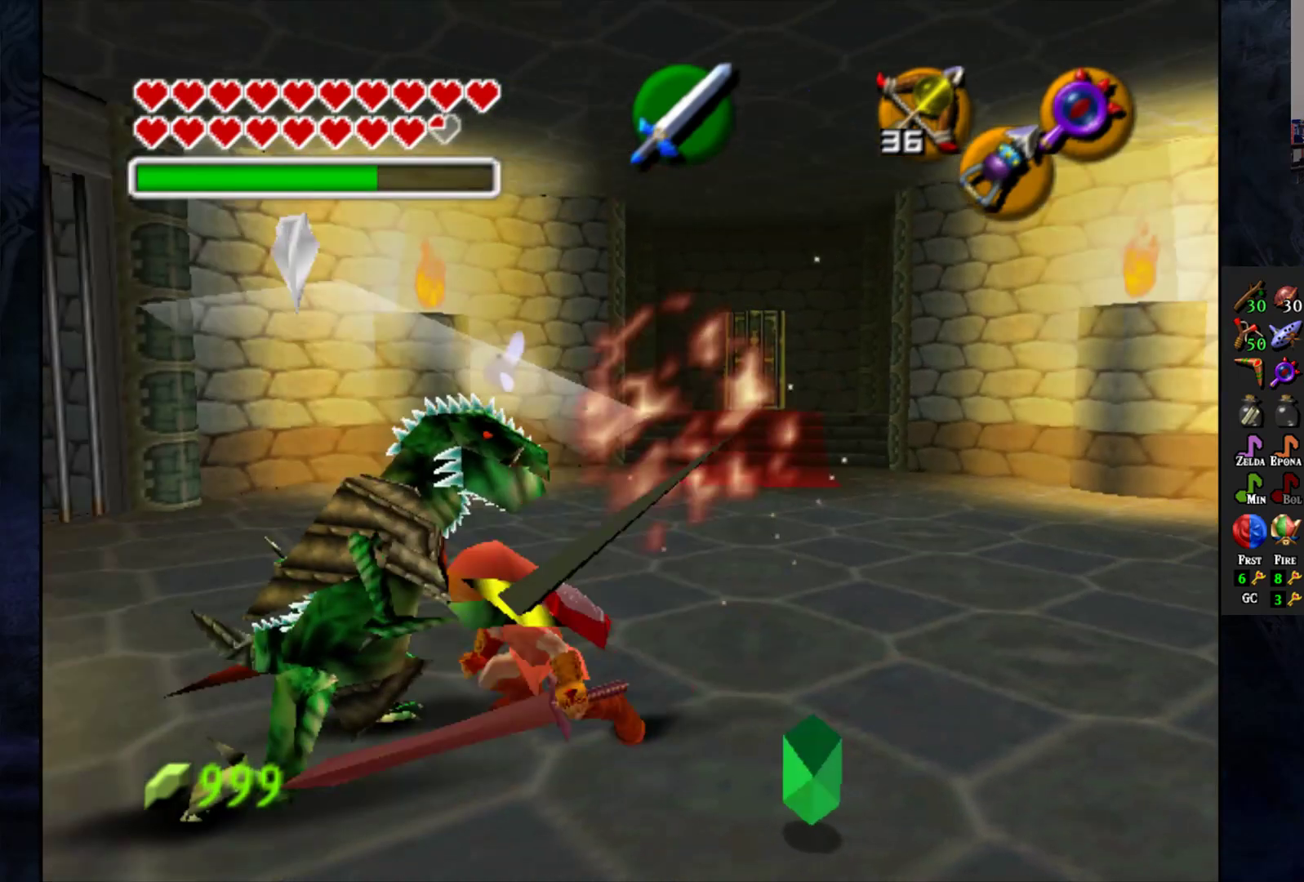
{"buttons": ["R2"], "left_stick": "center", "right_stick": "center", "events": [[83, "SQUARE", "down"], [167, "SQUARE", "up"], [217, "SQUARE", "down"], [450, "SQUARE", "up"]]}
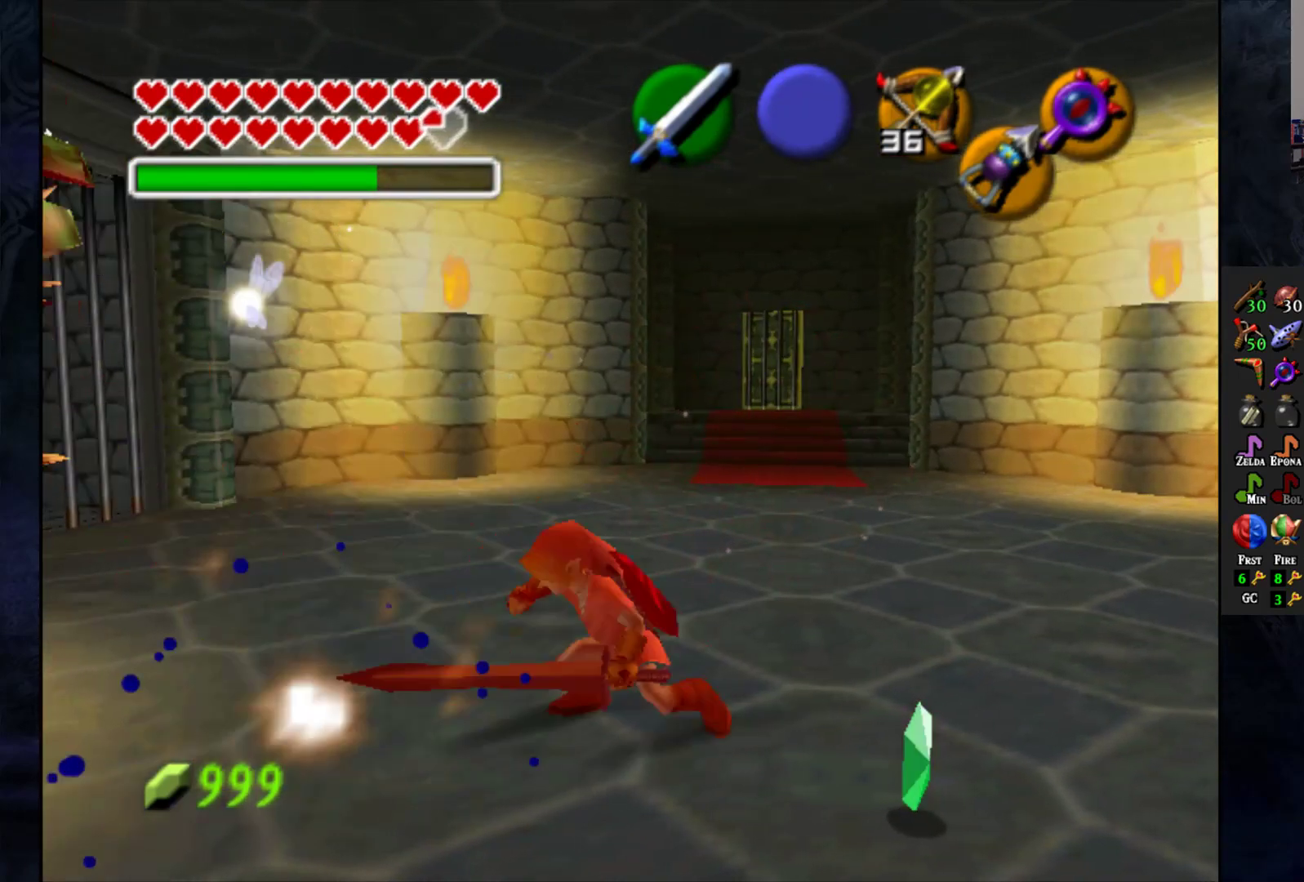
{"buttons": [], "left_stick": "left", "right_stick": "center", "events": [[33, "SQUARE", "down"], [83, "SQUARE", "up"], [267, "R2", "up"], [317, "left_stick", "left"]]}
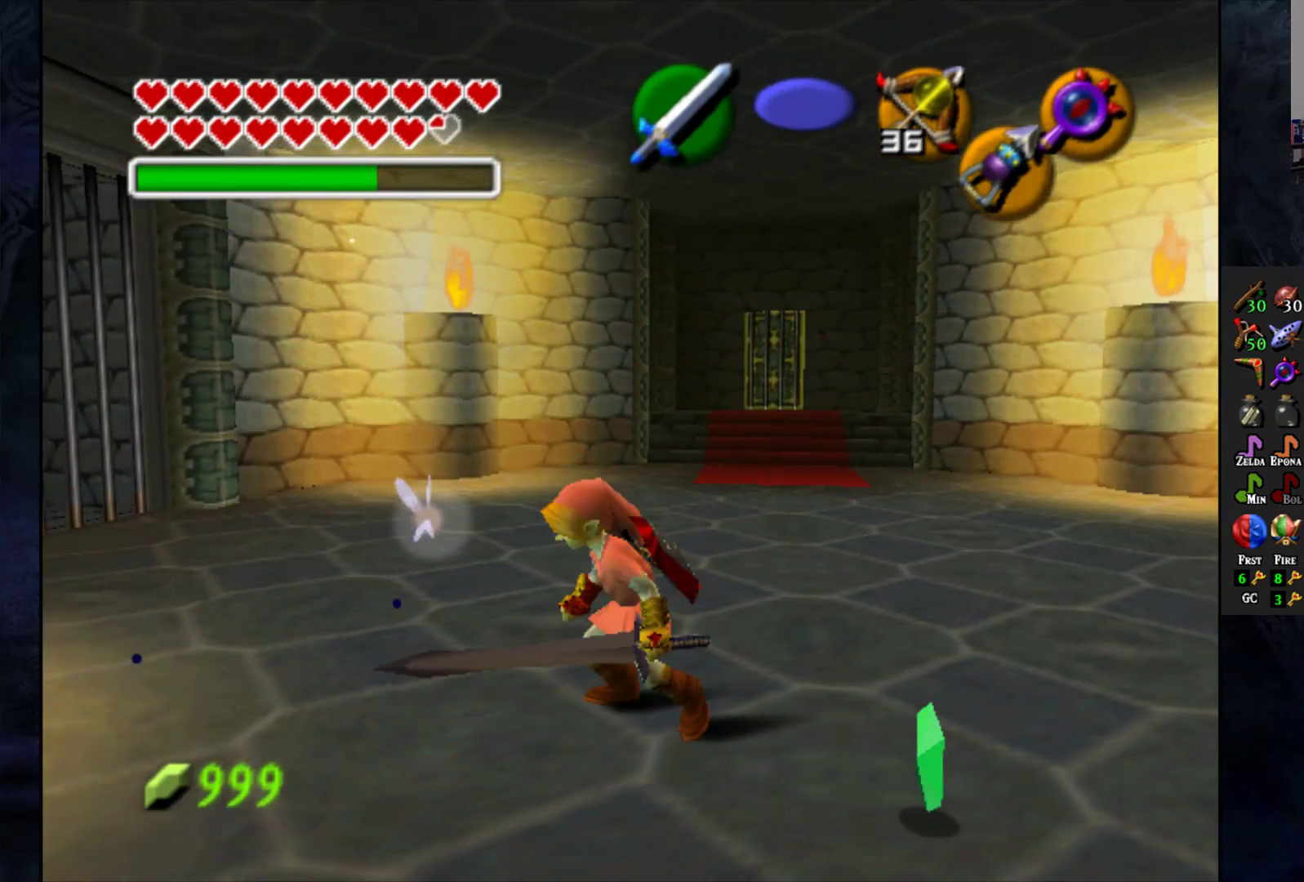
{"buttons": ["R2"], "left_stick": "center", "right_stick": "center", "events": [[200, "R2", "down"], [200, "SQUARE", "down"], [250, "left_stick", "center"], [300, "SQUARE", "up"], [383, "SQUARE", "down"], [483, "SQUARE", "up"]]}
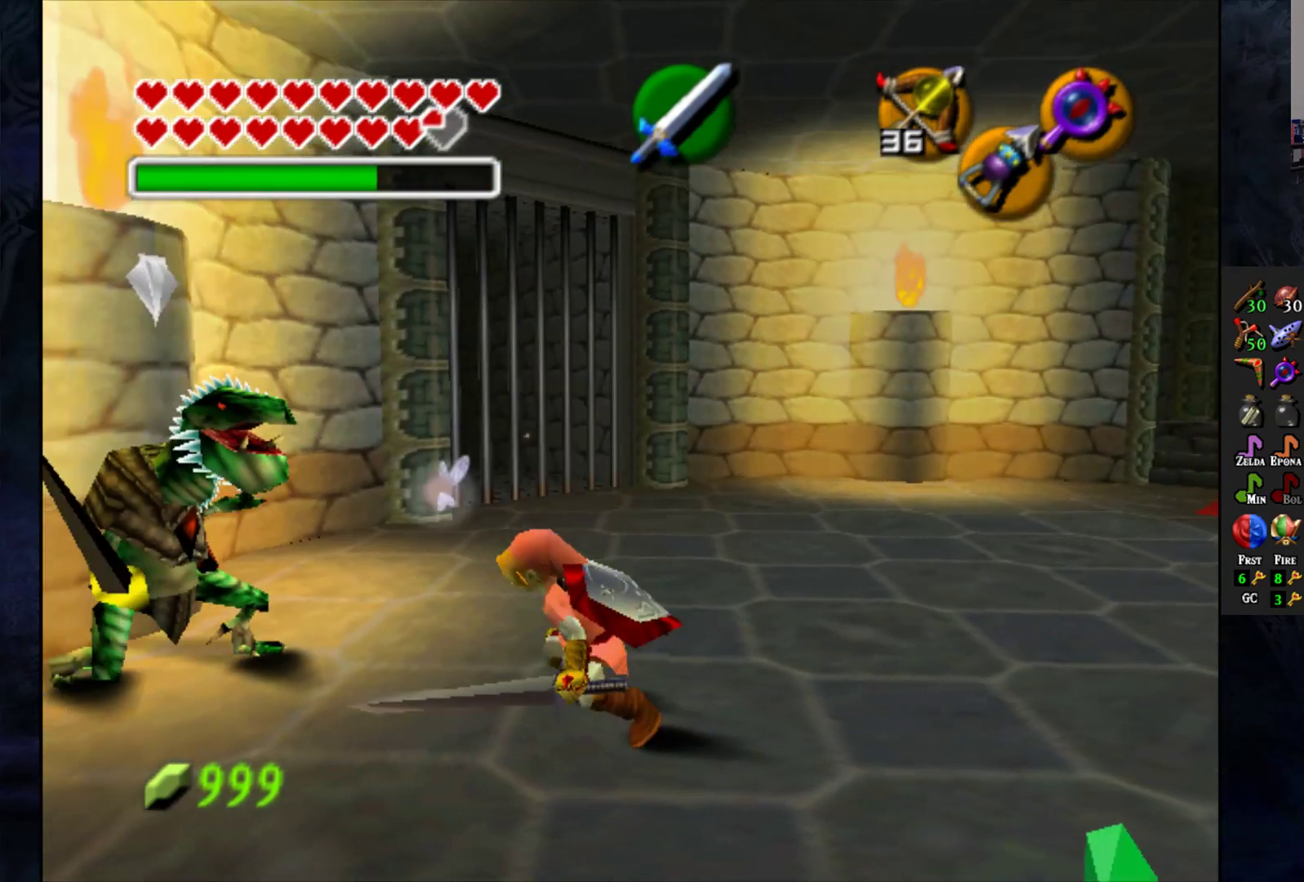
{"buttons": ["R2"], "left_stick": "center", "right_stick": "center", "events": [[100, "SQUARE", "down"], [167, "SQUARE", "up"], [267, "SQUARE", "down"], [333, "SQUARE", "up"], [417, "SQUARE", "down"], [500, "SQUARE", "up"]]}
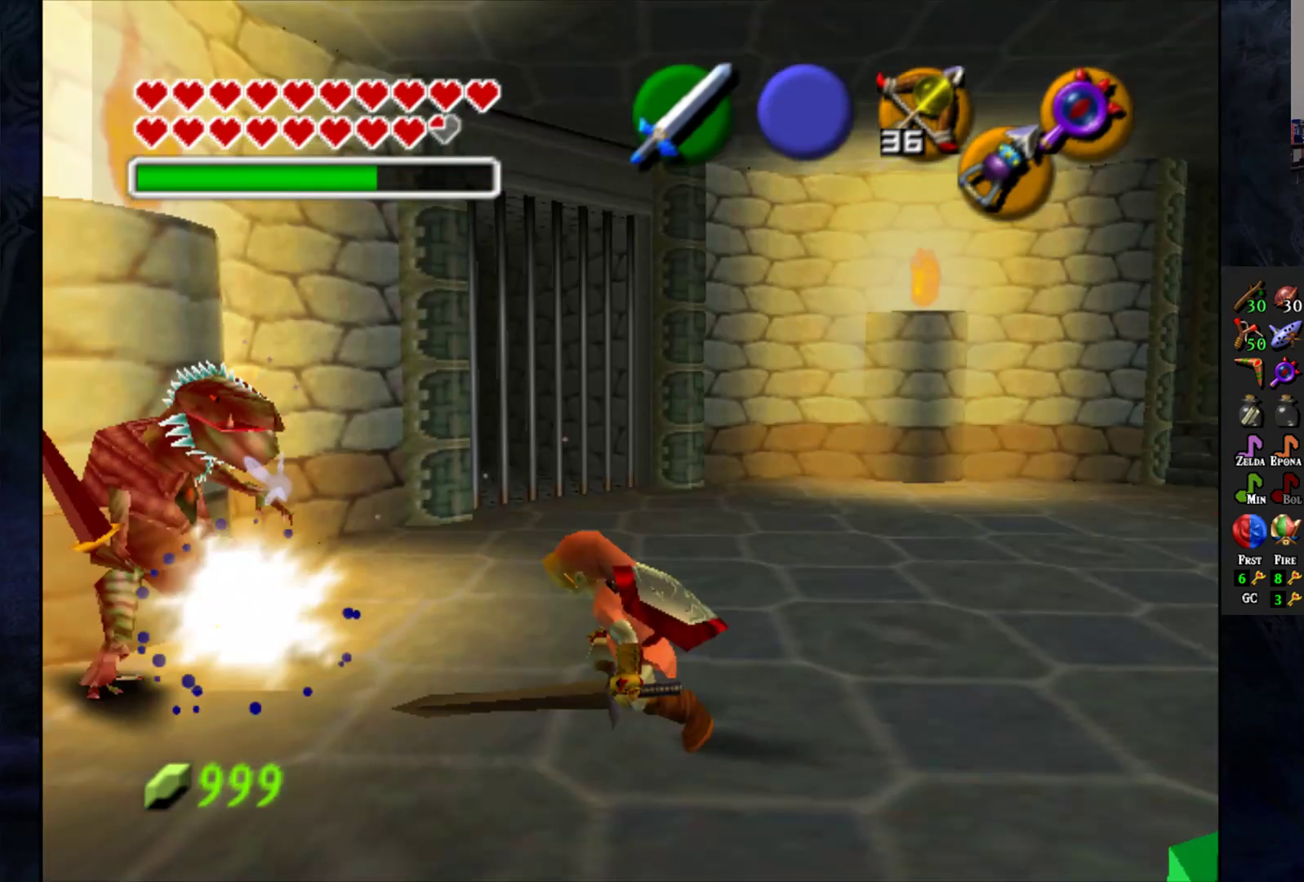
{"buttons": [], "left_stick": "left", "right_stick": "center", "events": [[117, "R2", "up"], [433, "left_stick", "down-left"], [483, "left_stick", "left"]]}
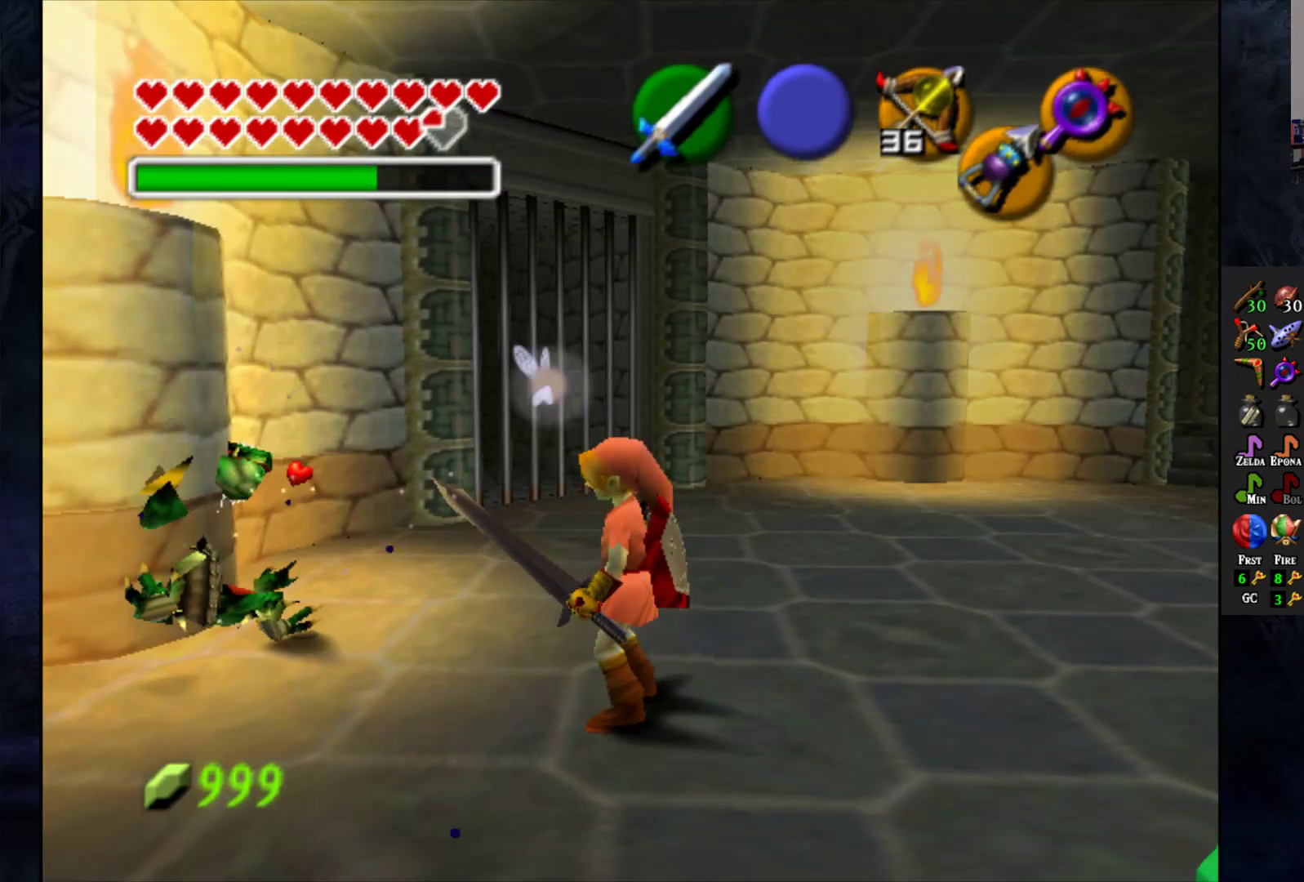
{"buttons": [], "left_stick": "up-left", "right_stick": "center", "events": [[250, "left_stick", "up-left"]]}
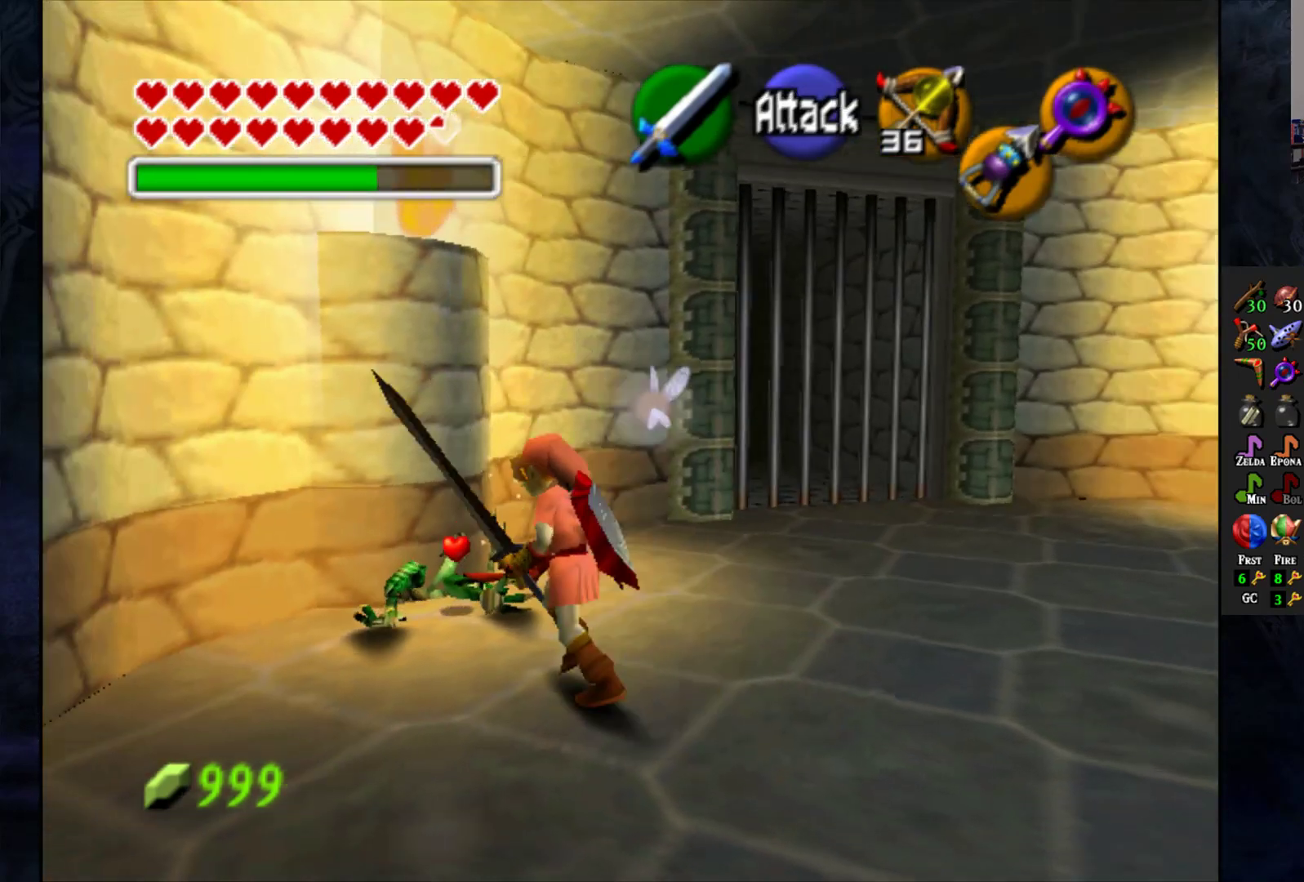
{"buttons": [], "left_stick": "up-left", "right_stick": "center", "events": [[83, "left_stick", "center"], [383, "left_stick", "up-left"]]}
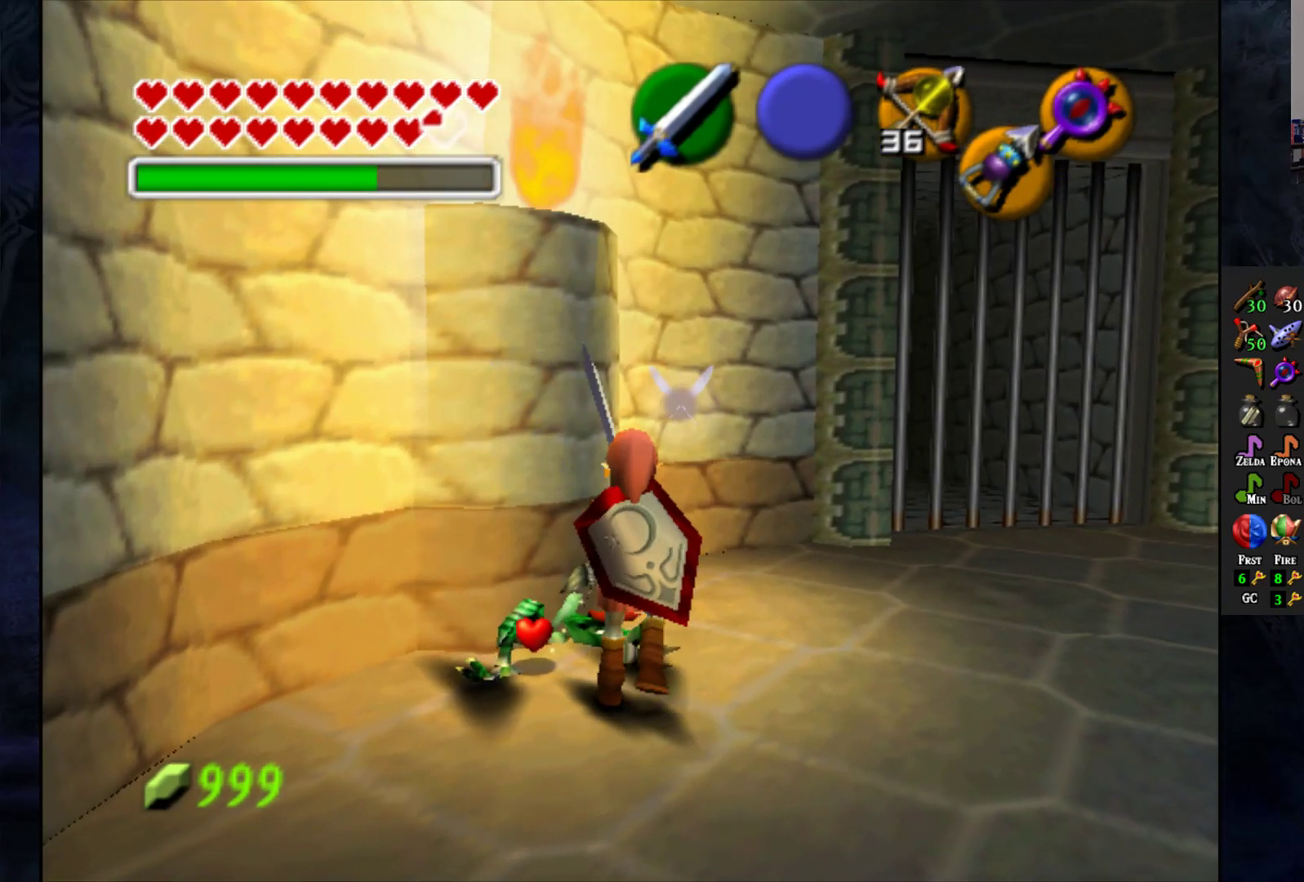
{"buttons": [], "left_stick": "center", "right_stick": "center", "events": [[83, "left_stick", "center"]]}
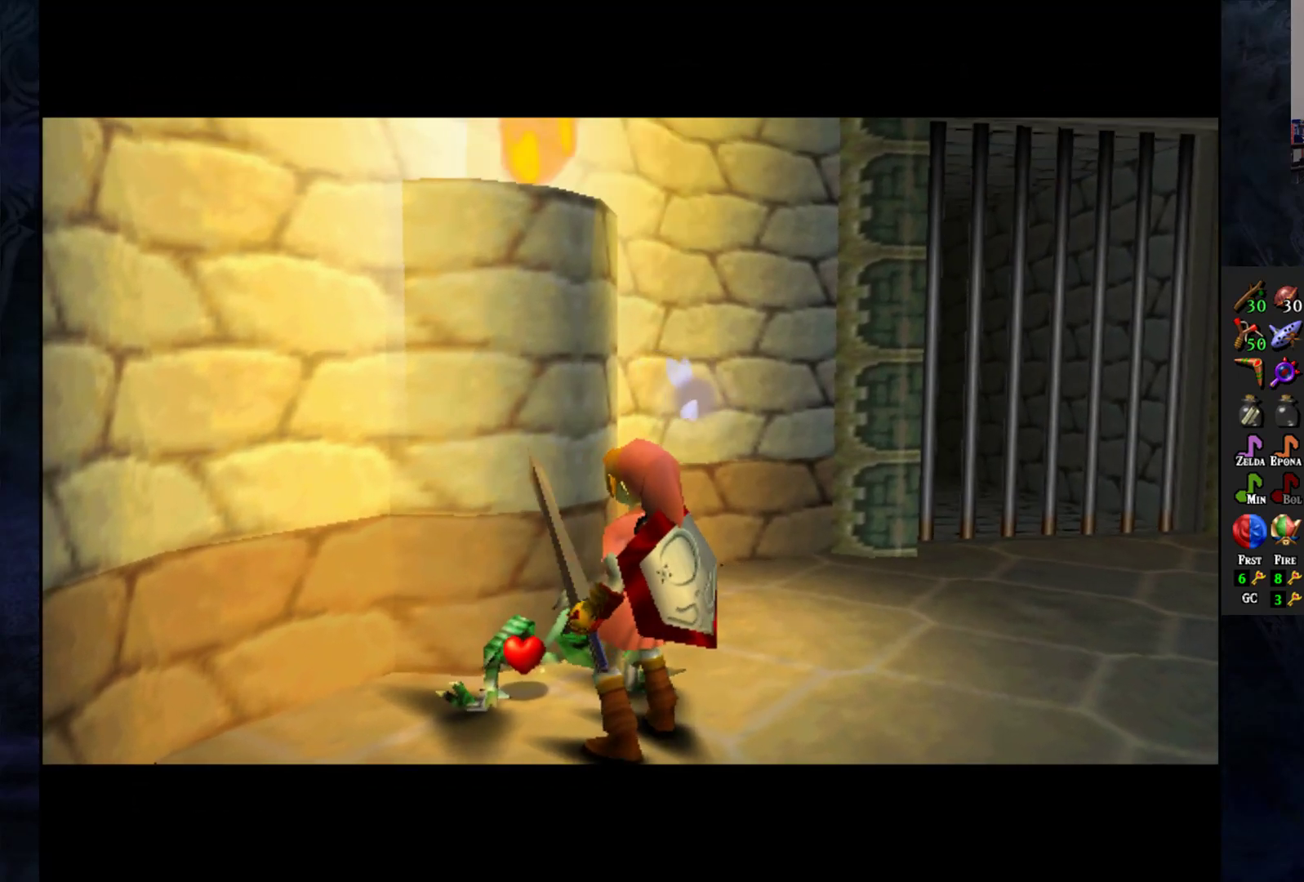
{"buttons": [], "left_stick": "center", "right_stick": "center", "events": []}
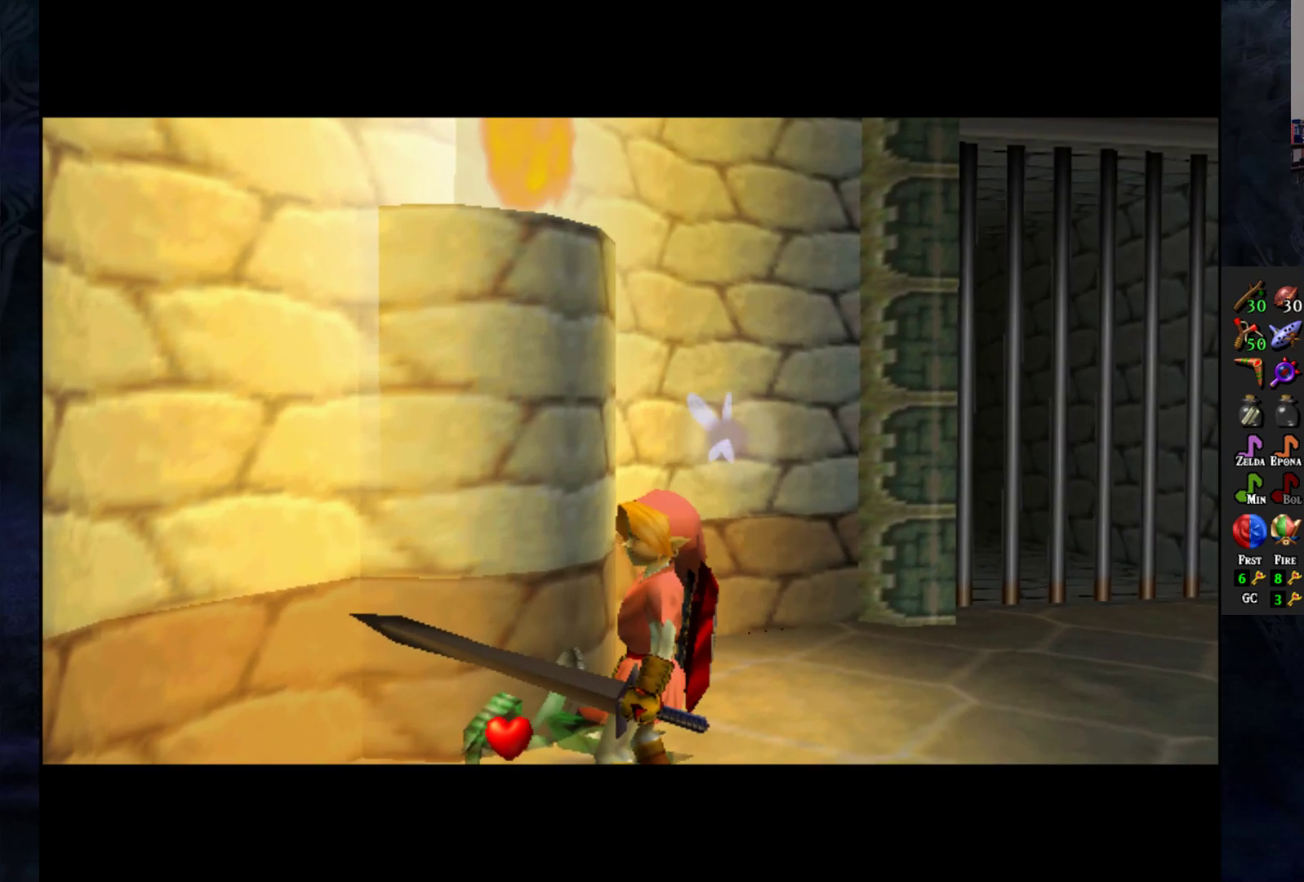
{"buttons": [], "left_stick": "center", "right_stick": "center", "events": []}
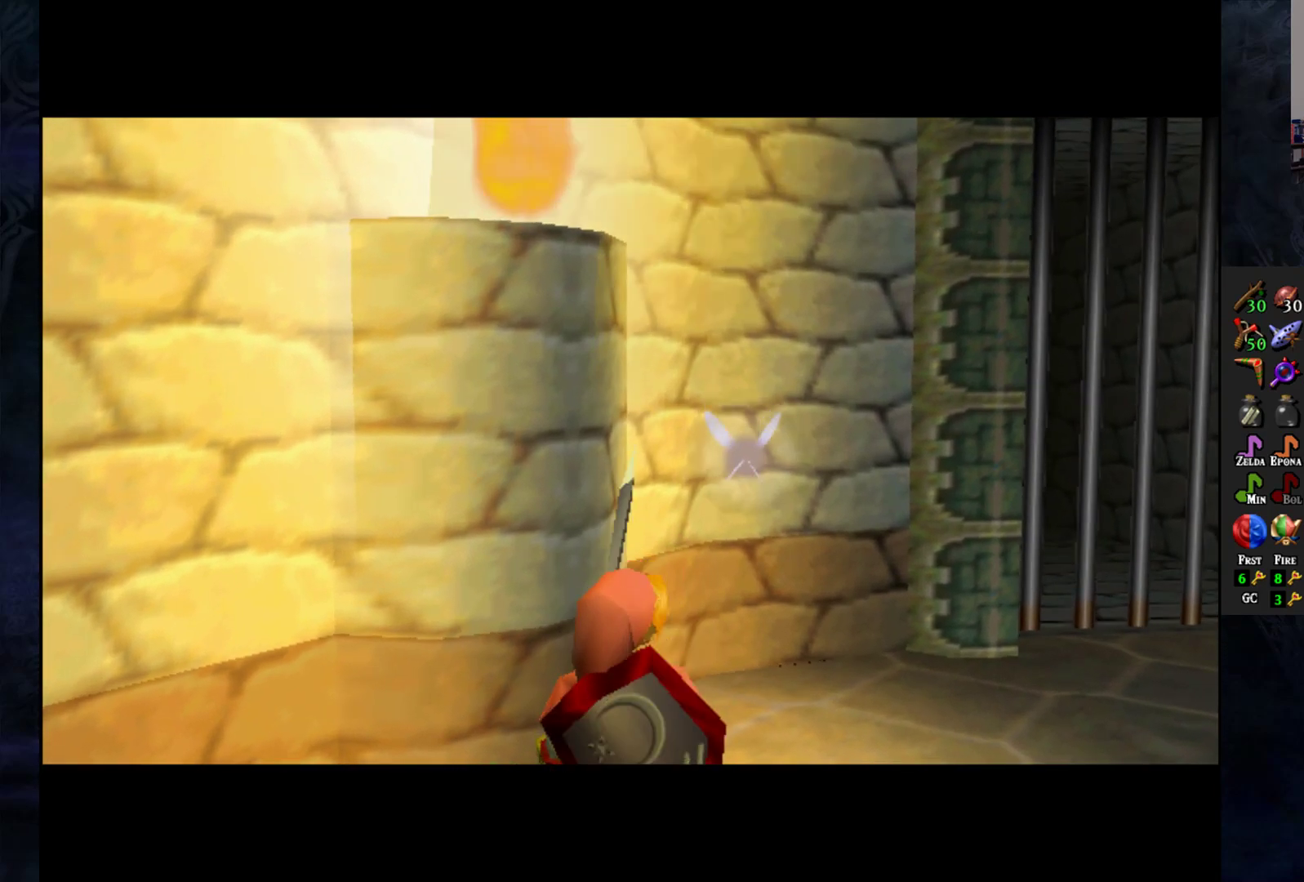
{"buttons": [], "left_stick": "center", "right_stick": "center", "events": []}
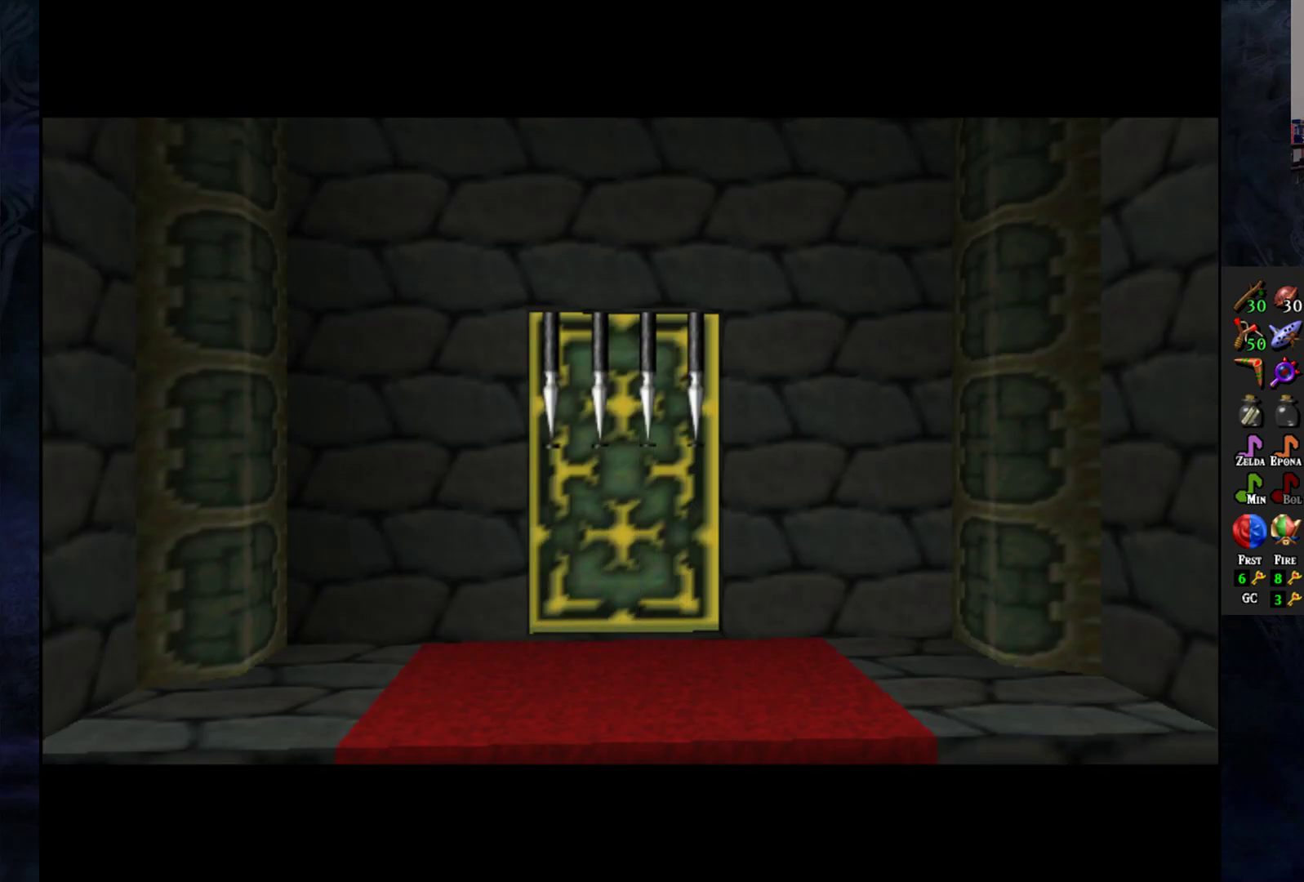
{"buttons": [], "left_stick": "center", "right_stick": "center", "events": []}
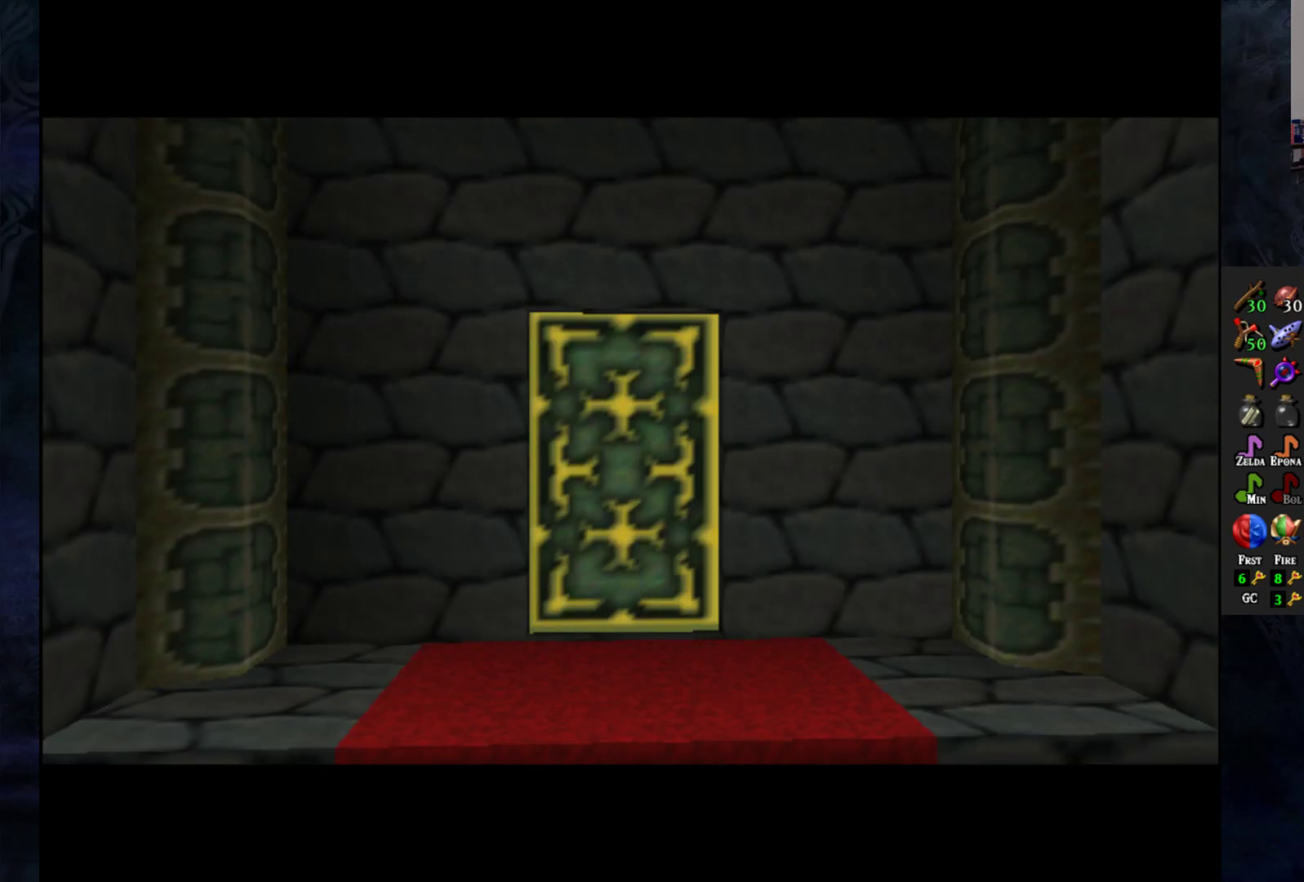
{"buttons": [], "left_stick": "center", "right_stick": "center", "events": []}
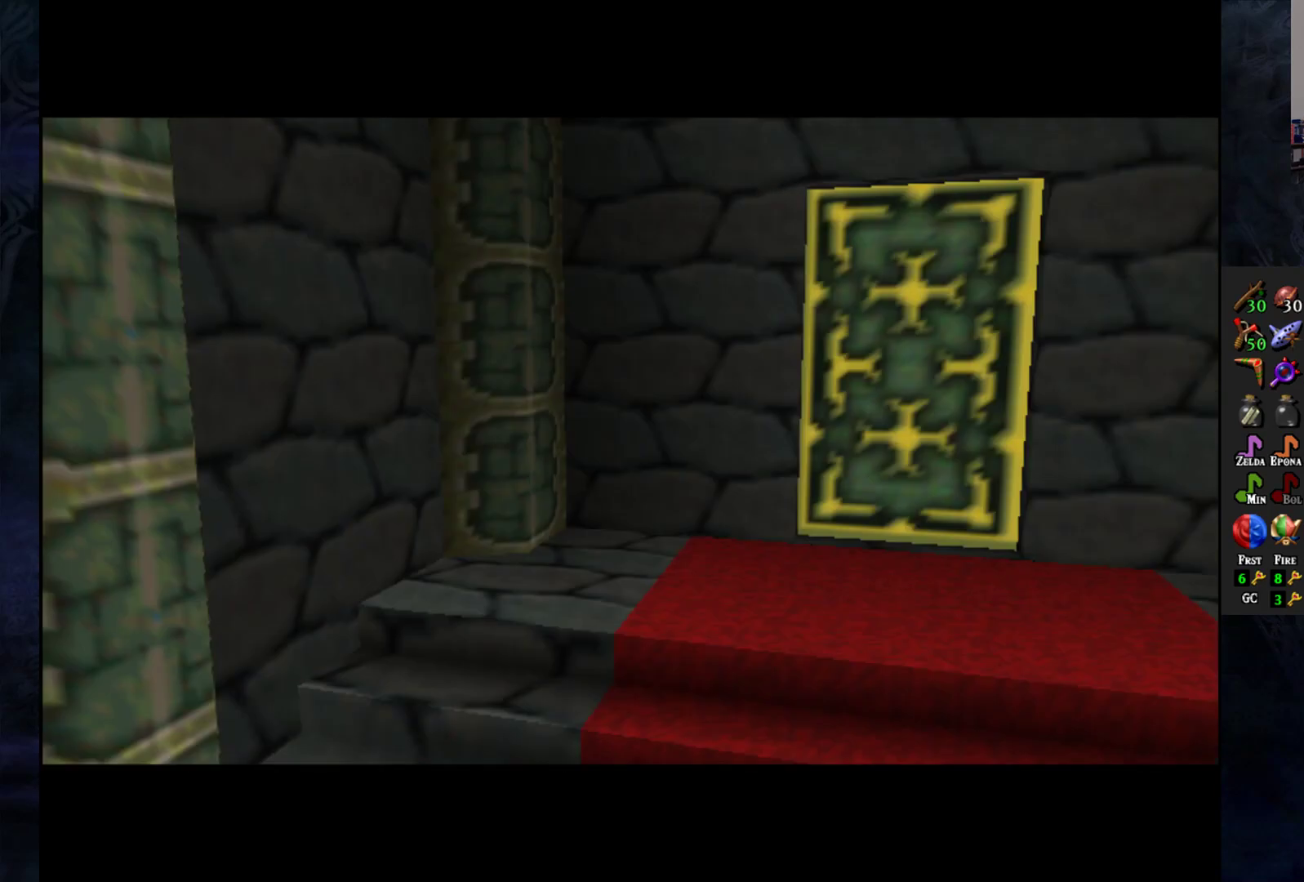
{"buttons": [], "left_stick": "center", "right_stick": "center", "events": []}
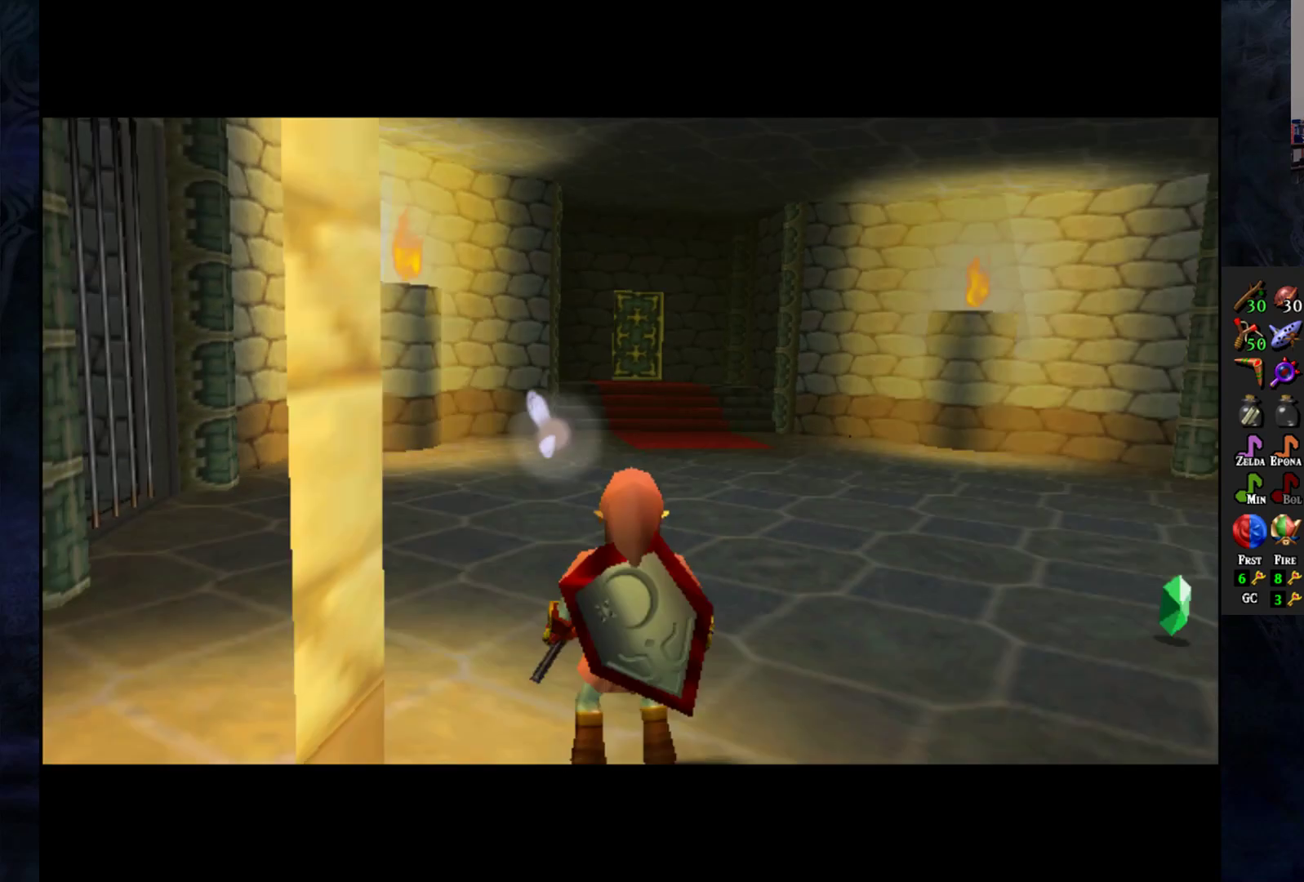
{"buttons": [], "left_stick": "left", "right_stick": "center", "events": [[350, "left_stick", "left"]]}
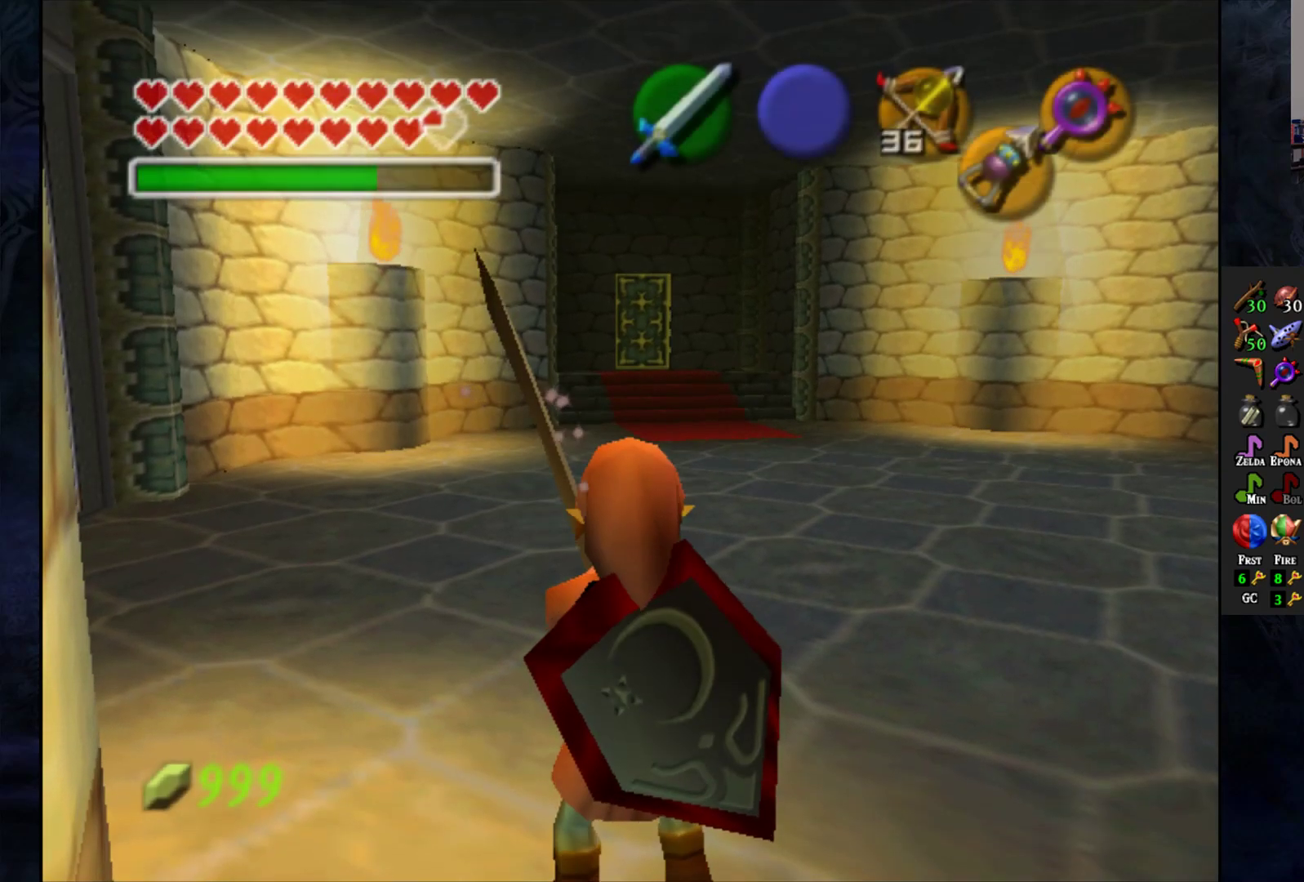
{"buttons": [], "left_stick": "center", "right_stick": "center", "events": [[317, "left_stick", "center"]]}
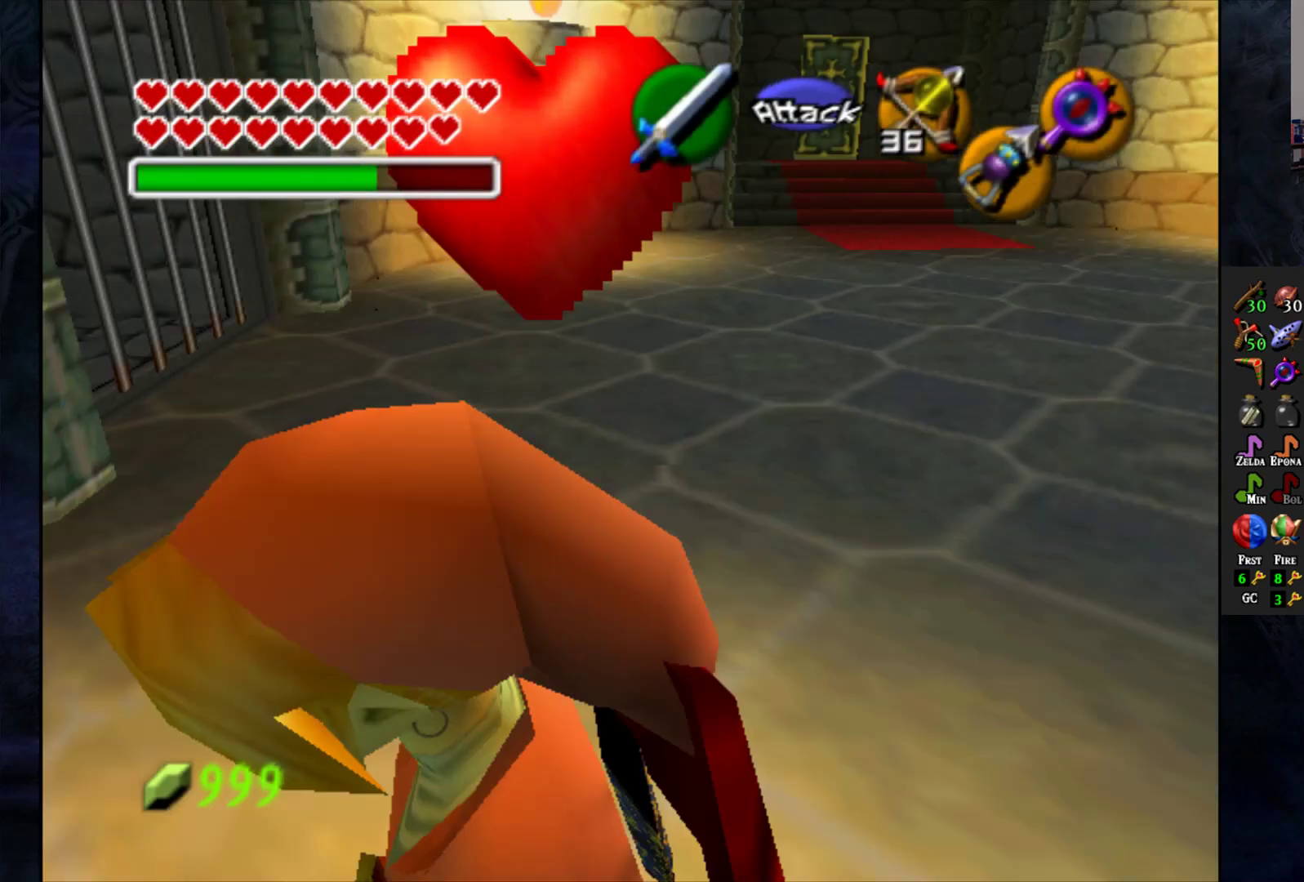
{"buttons": [], "left_stick": "up-right", "right_stick": "center", "events": [[83, "left_stick", "right"], [217, "left_stick", "up-right"]]}
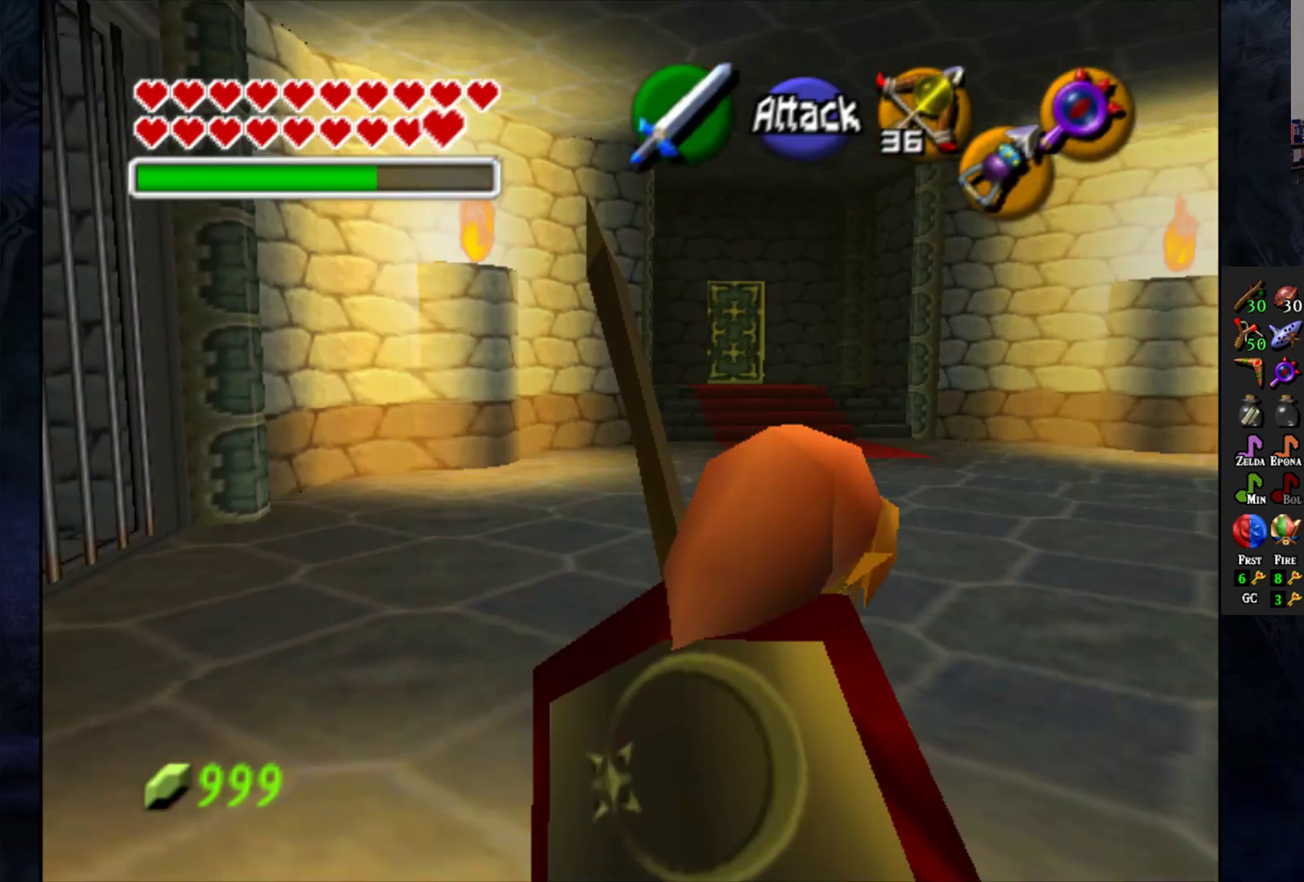
{"buttons": [], "left_stick": "center", "right_stick": "center", "events": [[183, "left_stick", "up"], [450, "left_stick", "center"]]}